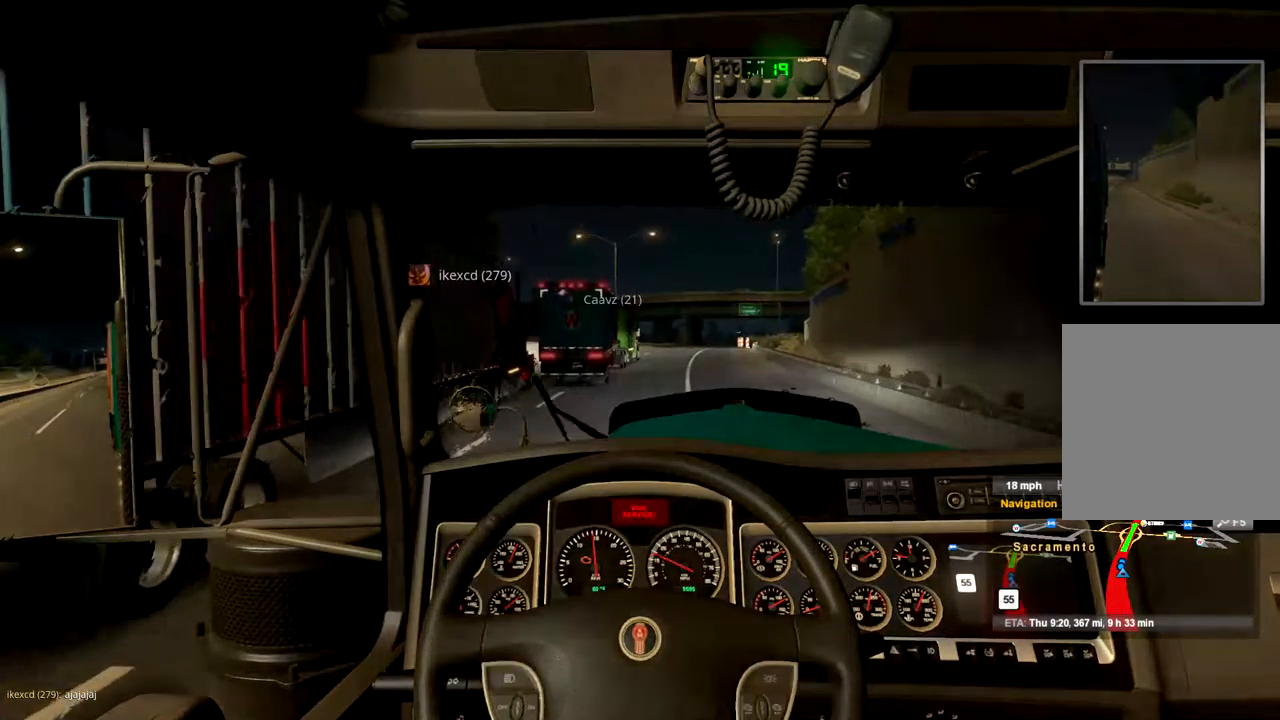
Gameplay with a controller (Xbox layout); each line is a JSON object with the inputs held at the frame after it. "events" lists button and stick changes between this image and that frame as [ms after this image, input, new state], when the widget could be followed in between.
{"buttons": ["R2"], "left_stick": "center", "right_stick": "center", "events": []}
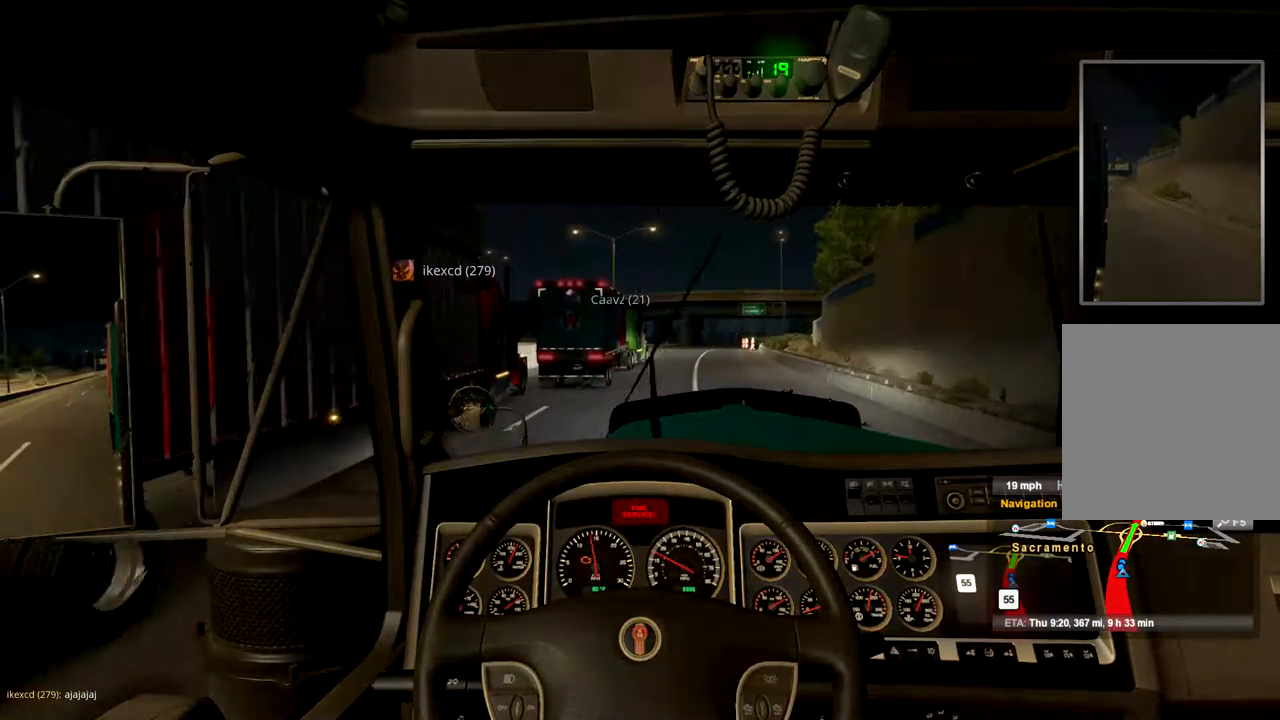
{"buttons": ["R2"], "left_stick": "center", "right_stick": "center", "events": []}
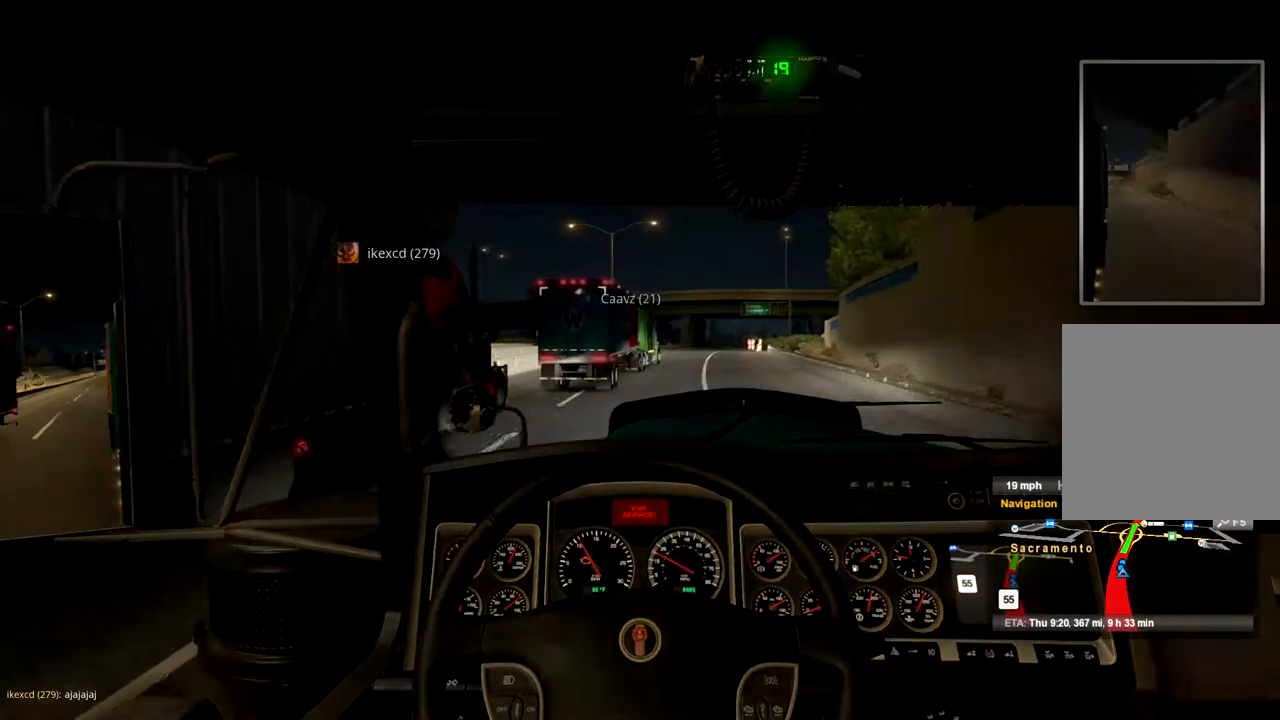
{"buttons": ["R2"], "left_stick": "center", "right_stick": "center", "events": []}
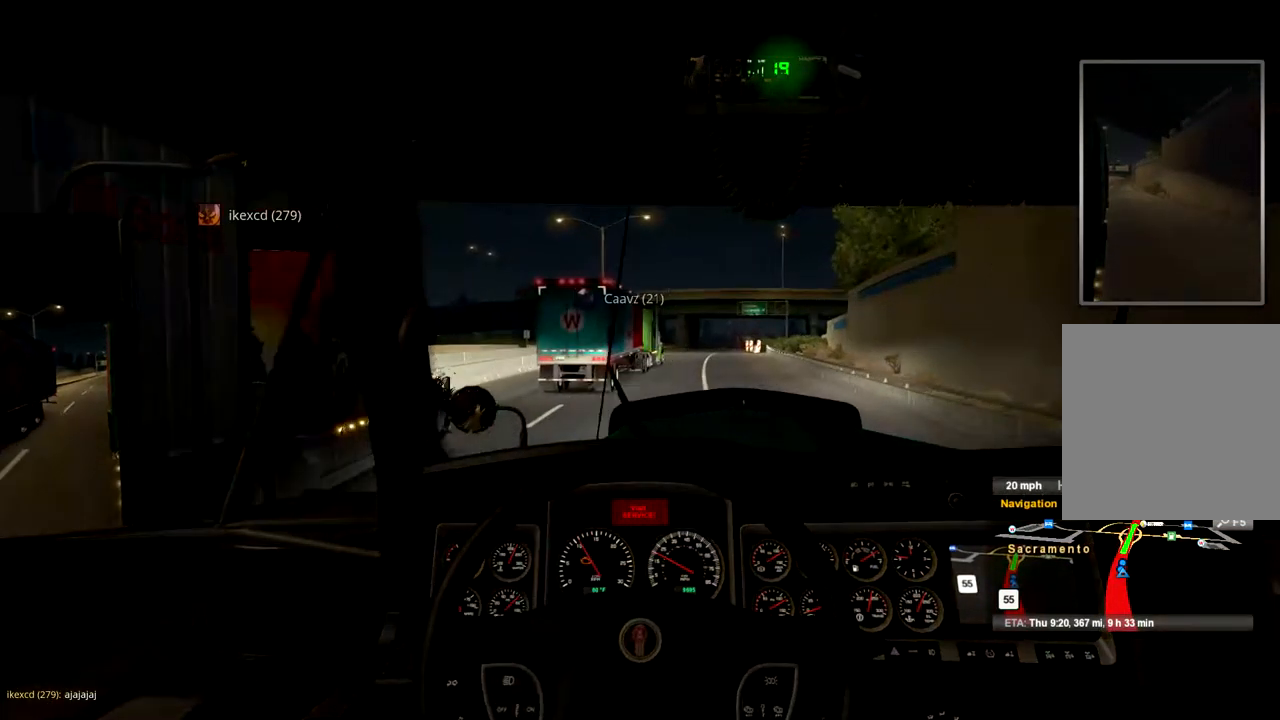
{"buttons": ["R2"], "left_stick": "up-right", "right_stick": "center", "events": [[433, "left_stick", "up-right"]]}
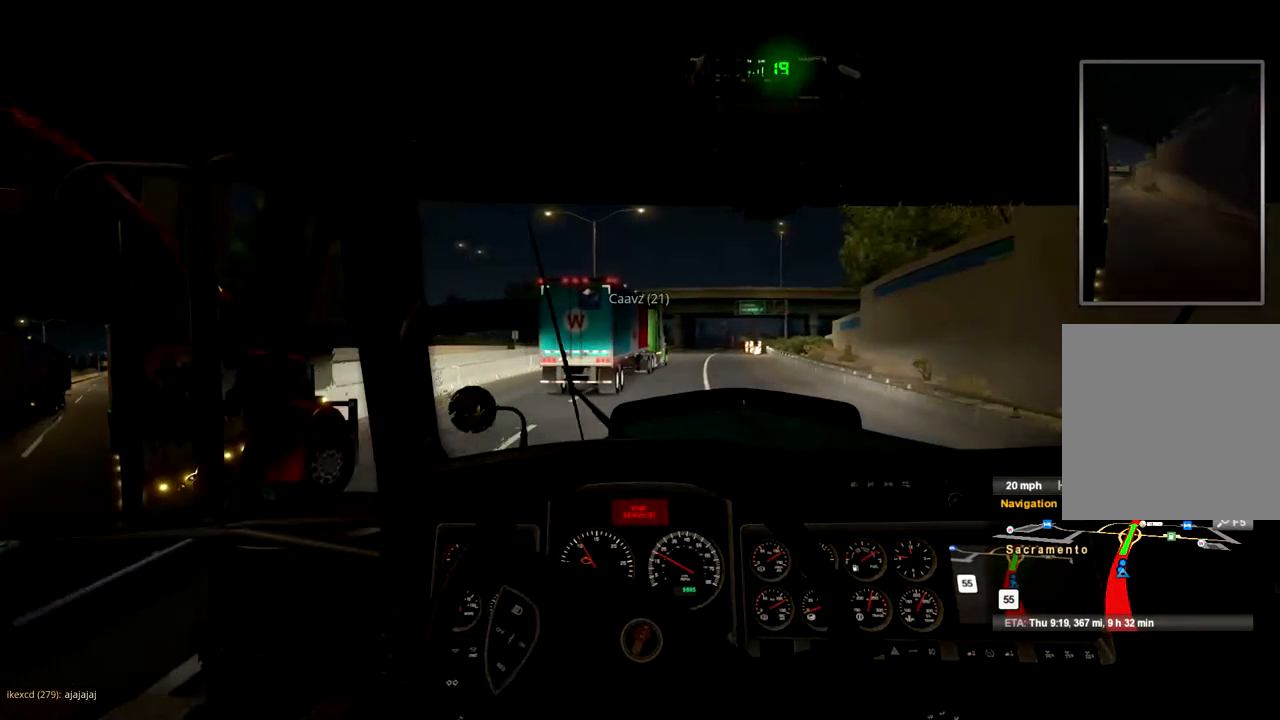
{"buttons": ["R2"], "left_stick": "center", "right_stick": "center", "events": [[467, "left_stick", "center"]]}
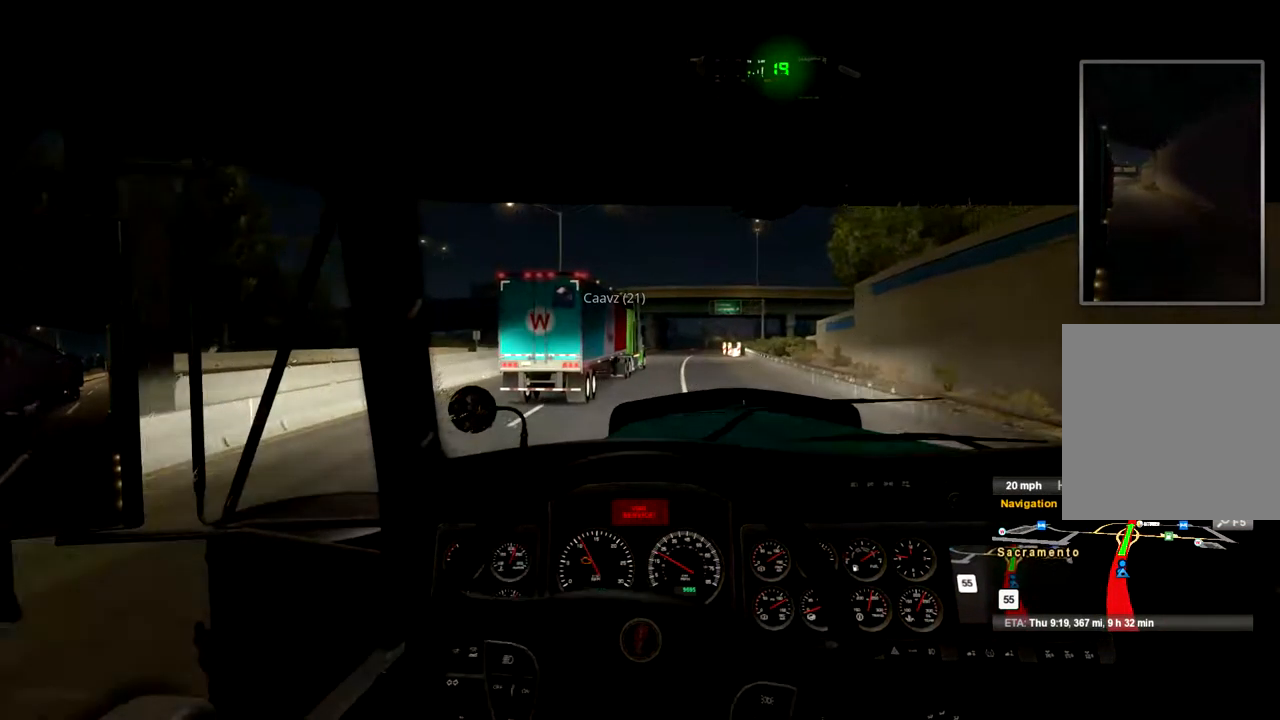
{"buttons": ["R2"], "left_stick": "center", "right_stick": "center", "events": []}
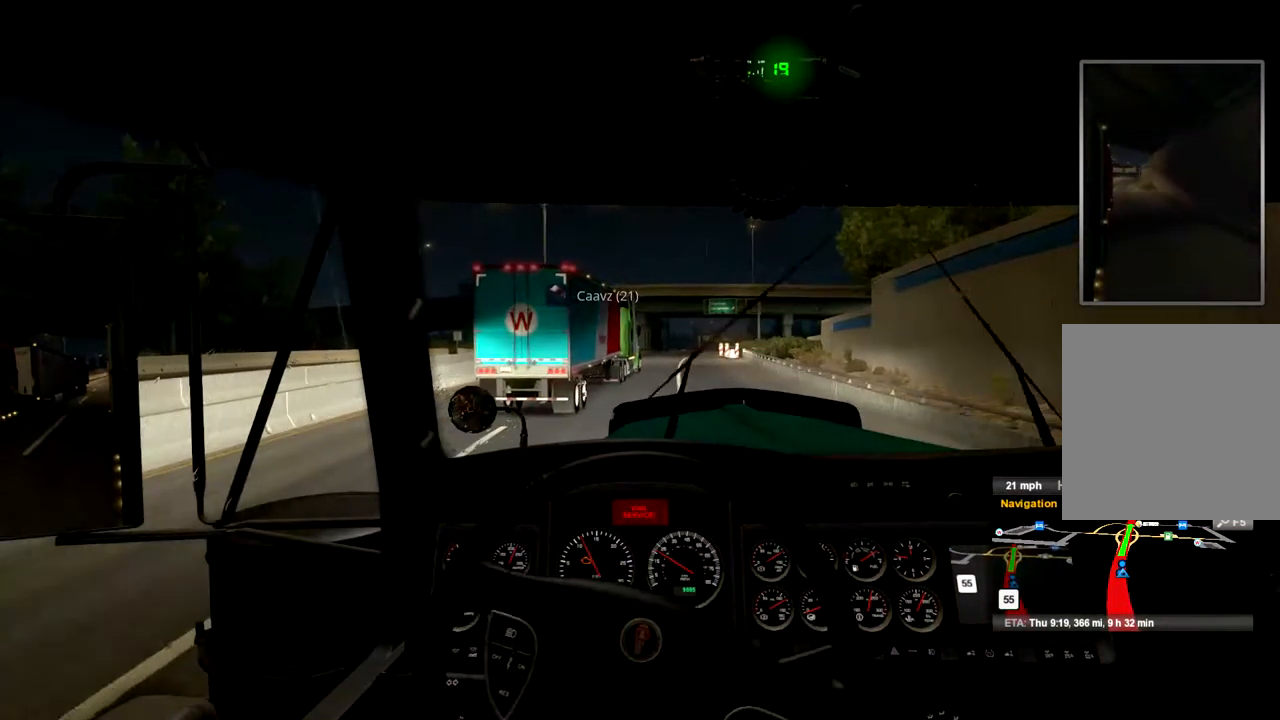
{"buttons": ["R2"], "left_stick": "center", "right_stick": "center", "events": []}
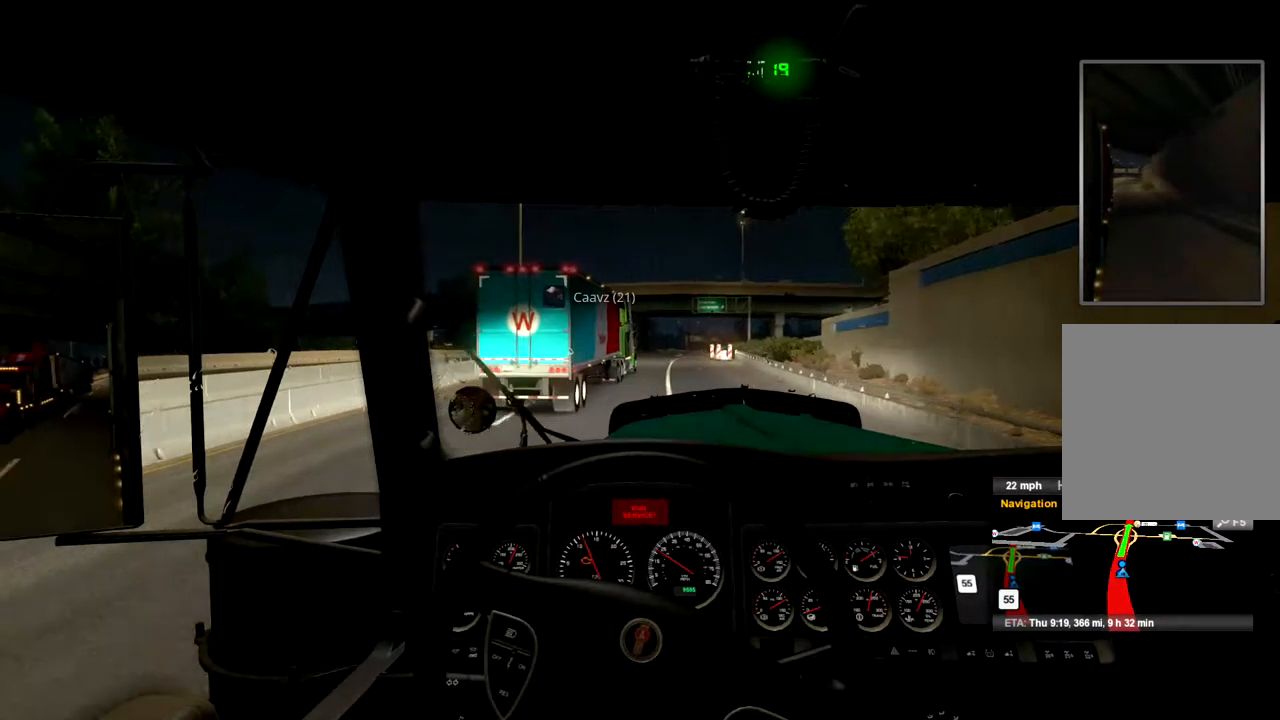
{"buttons": ["R2"], "left_stick": "center", "right_stick": "center", "events": []}
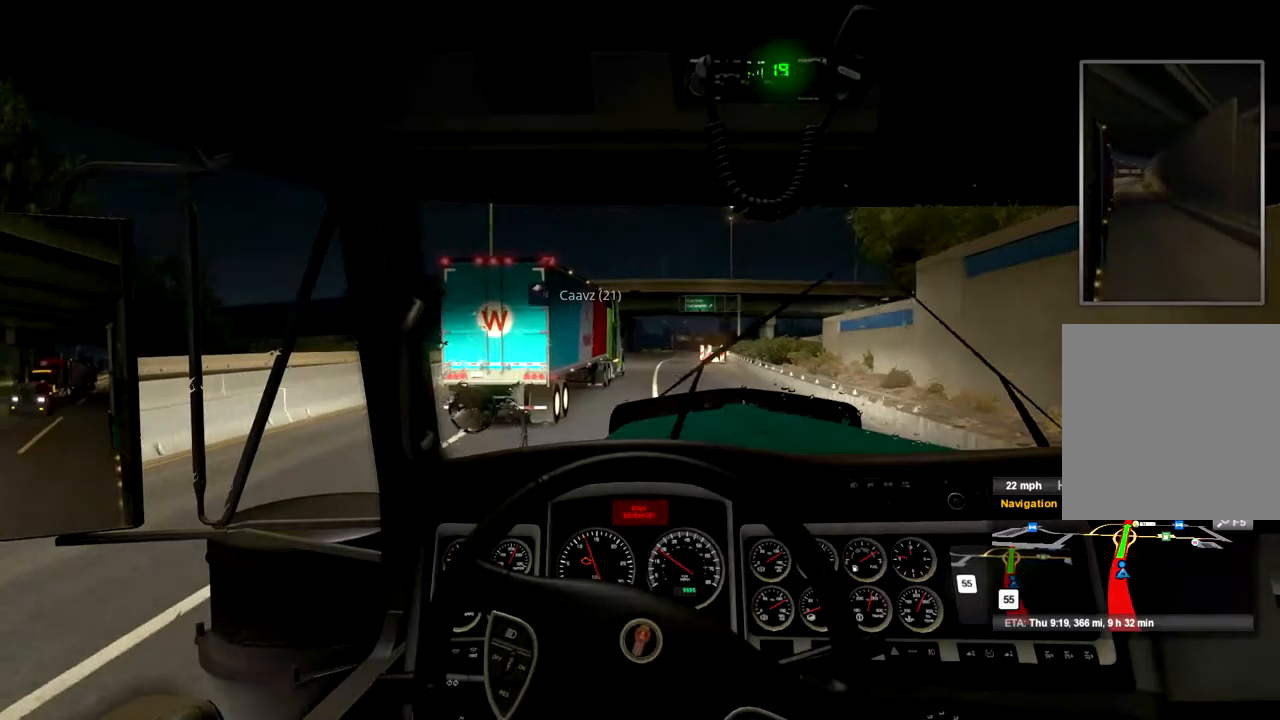
{"buttons": ["R2"], "left_stick": "center", "right_stick": "center", "events": []}
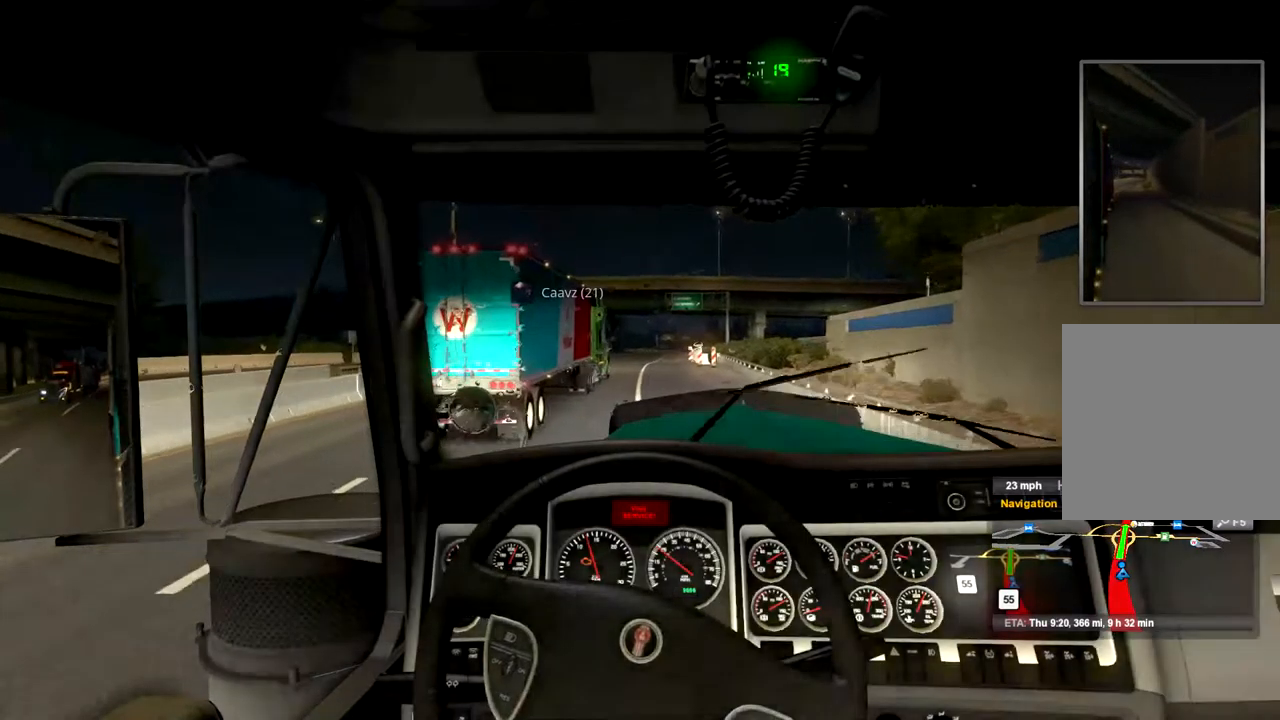
{"buttons": [], "left_stick": "center", "right_stick": "center", "events": [[100, "R2", "up"]]}
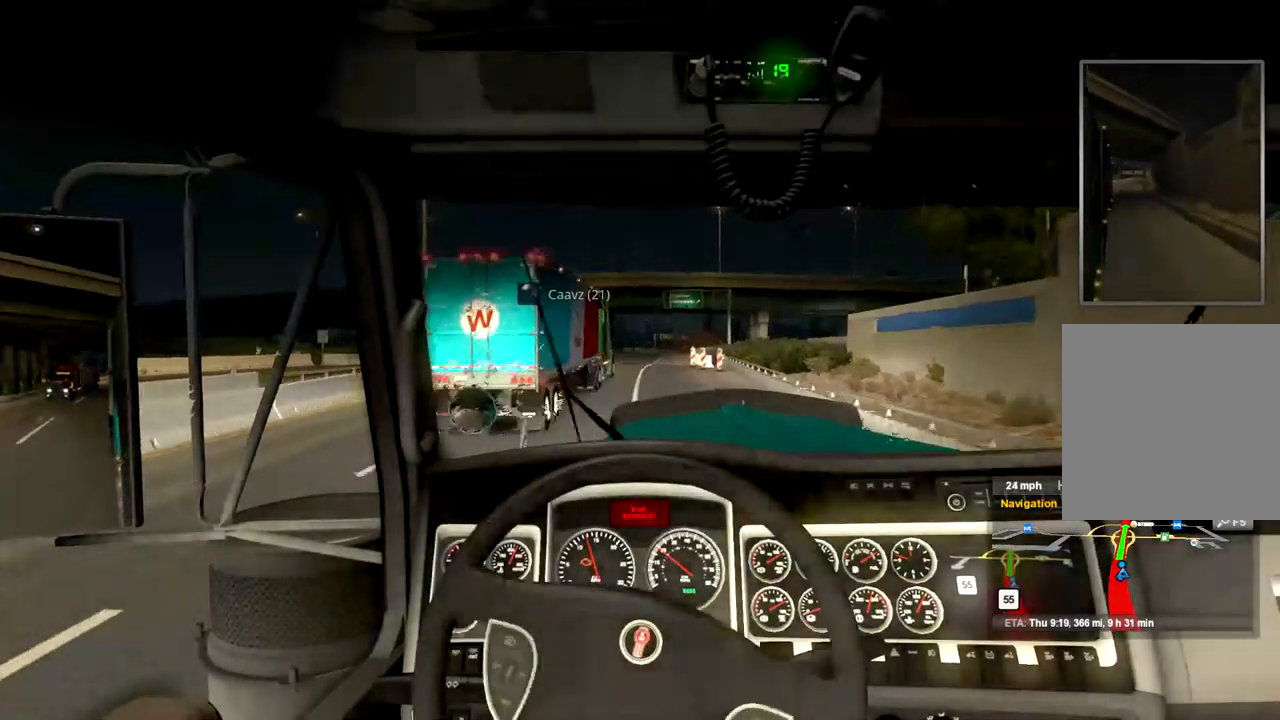
{"buttons": [], "left_stick": "center", "right_stick": "center", "events": []}
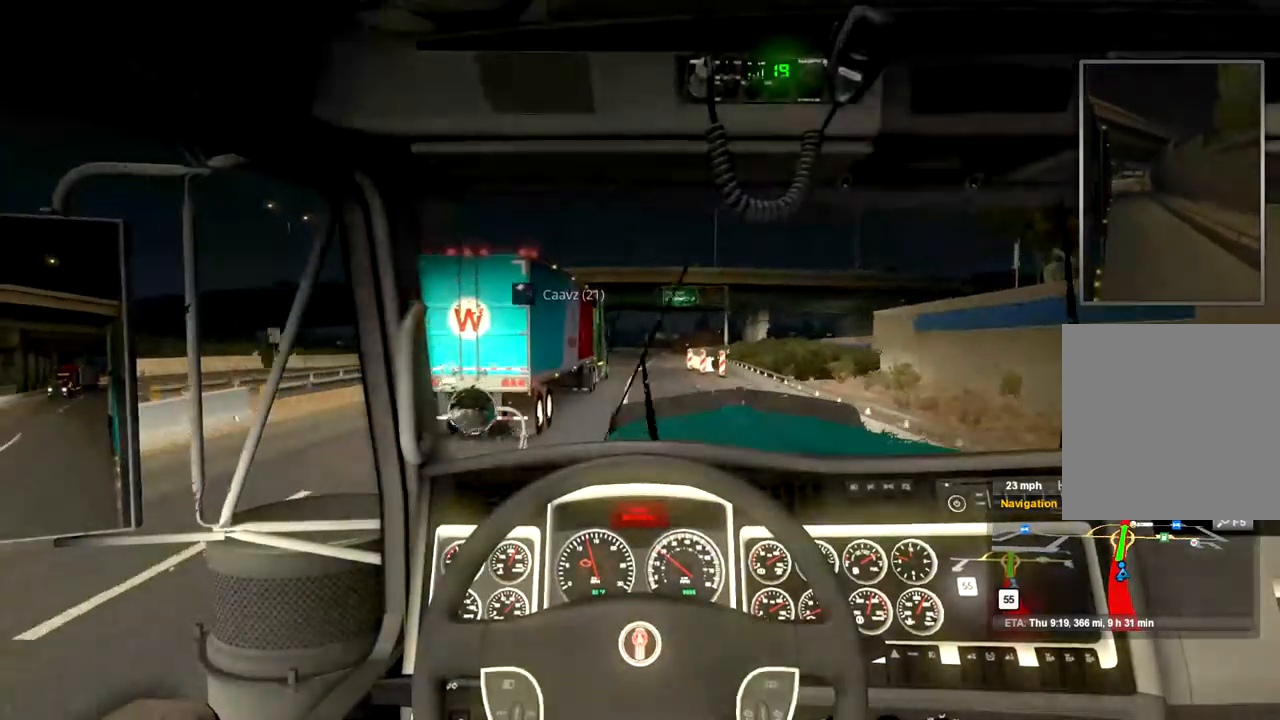
{"buttons": [], "left_stick": "center", "right_stick": "center", "events": []}
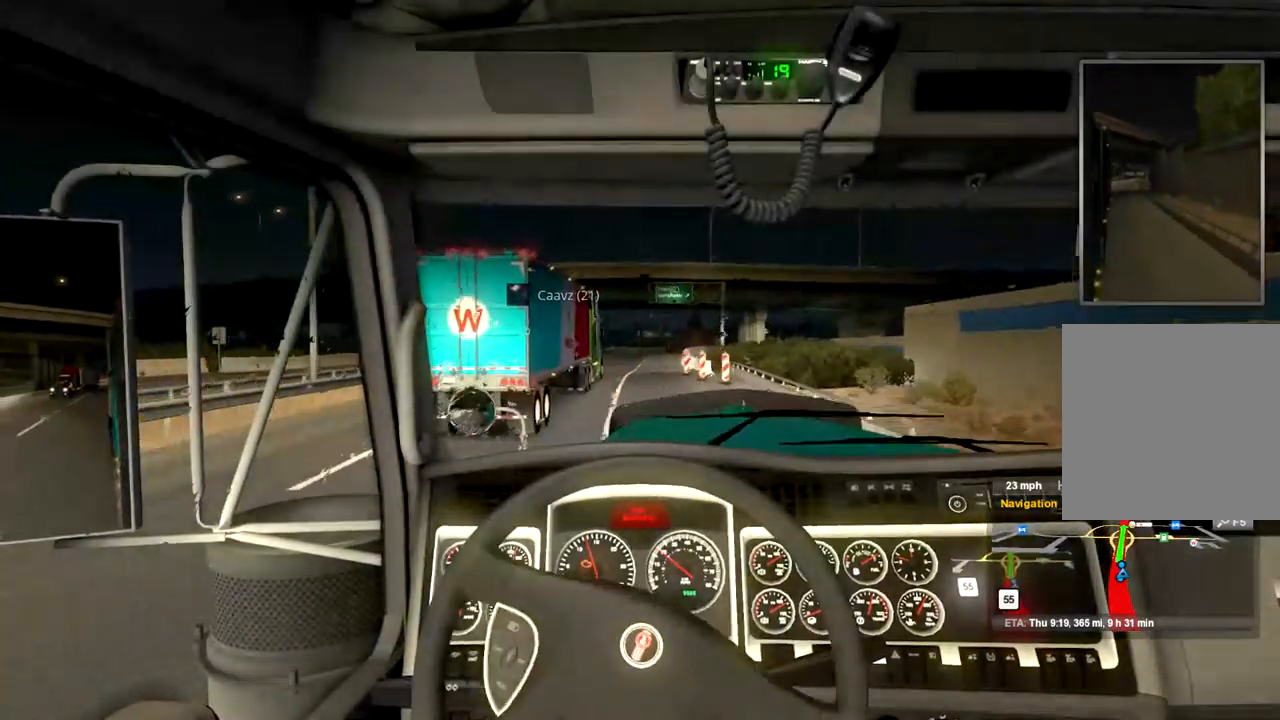
{"buttons": [], "left_stick": "center", "right_stick": "center", "events": []}
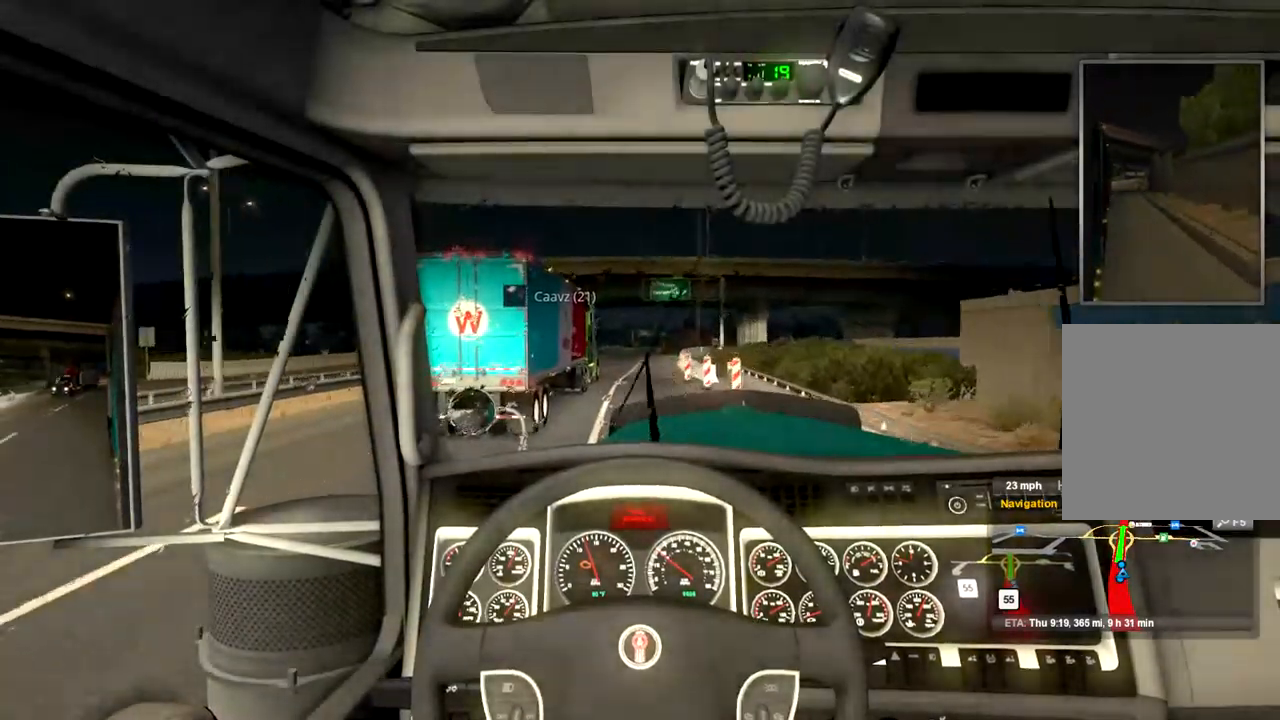
{"buttons": [], "left_stick": "center", "right_stick": "center", "events": []}
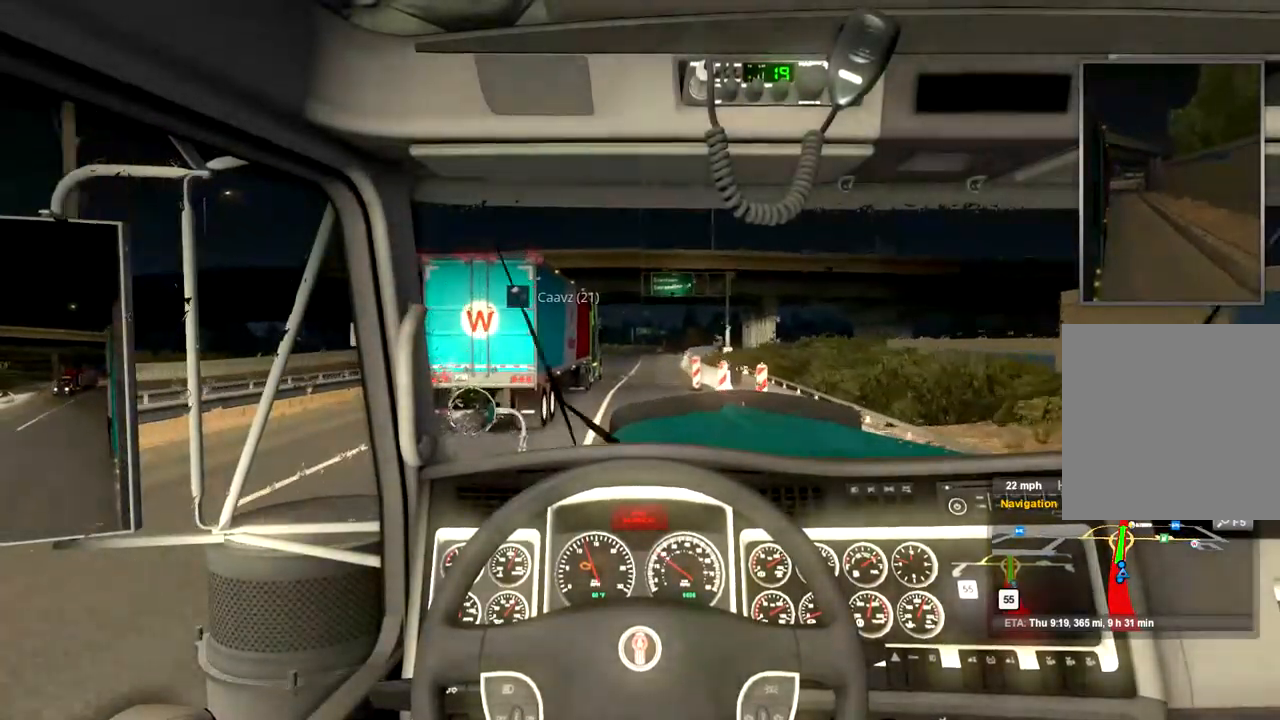
{"buttons": [], "left_stick": "center", "right_stick": "center", "events": []}
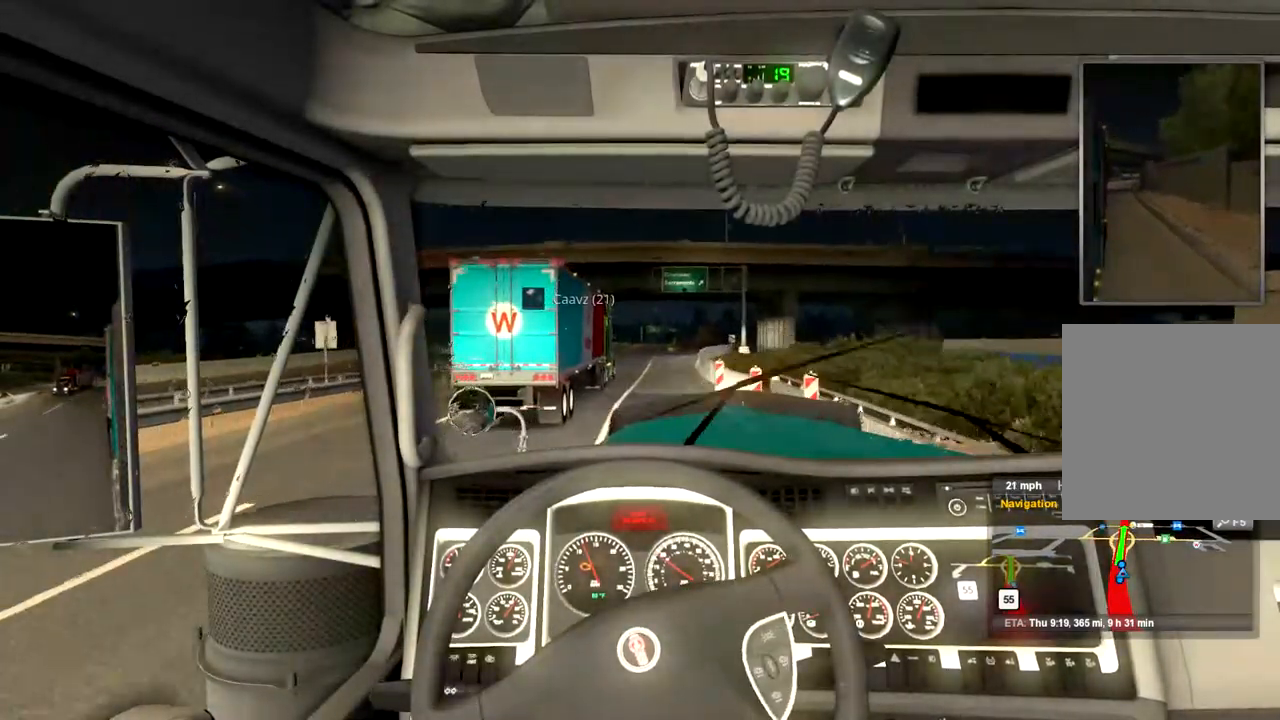
{"buttons": ["R2"], "left_stick": "center", "right_stick": "center", "events": [[234, "R2", "down"]]}
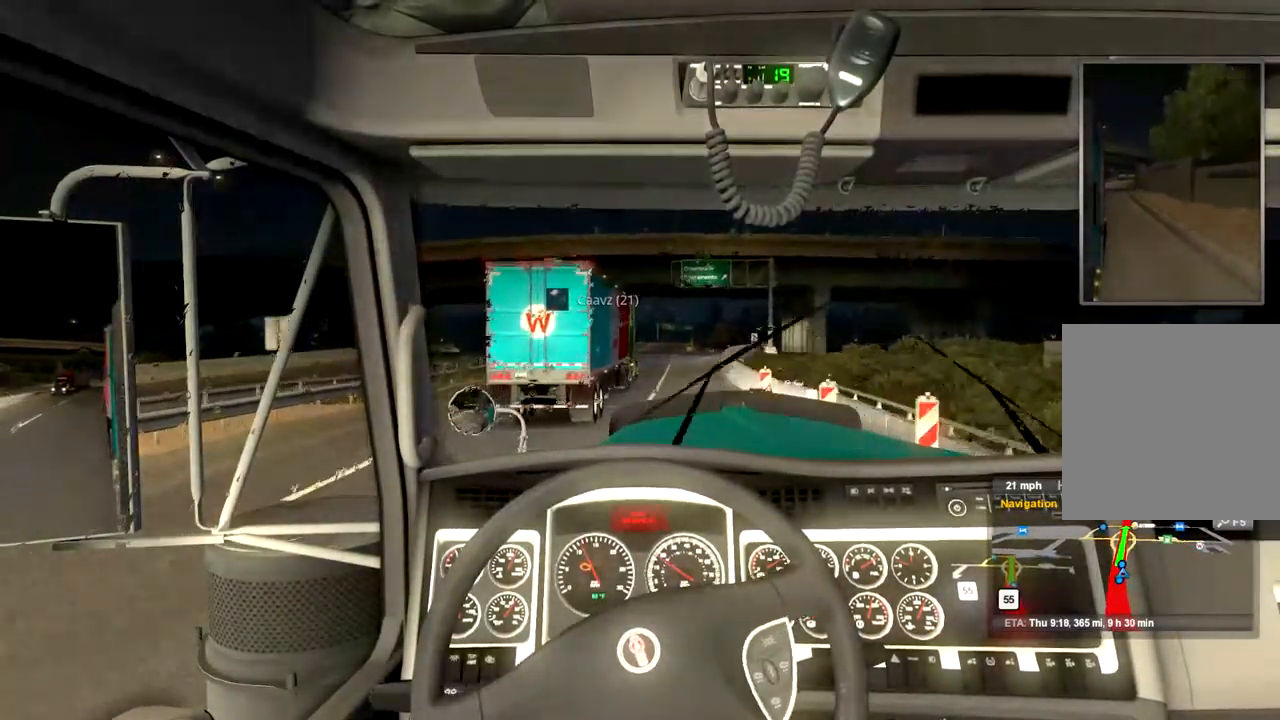
{"buttons": ["R2"], "left_stick": "down-left", "right_stick": "center", "events": [[500, "left_stick", "down-left"]]}
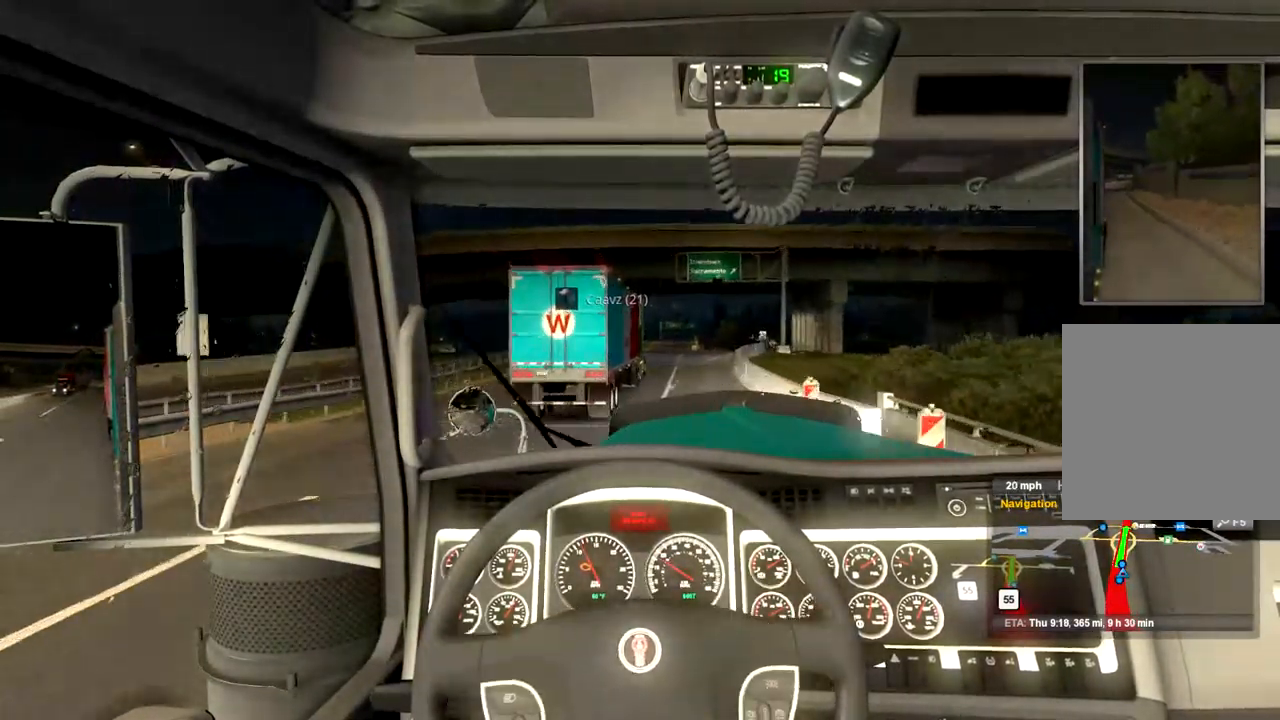
{"buttons": ["R2"], "left_stick": "center", "right_stick": "center", "events": [[300, "left_stick", "center"]]}
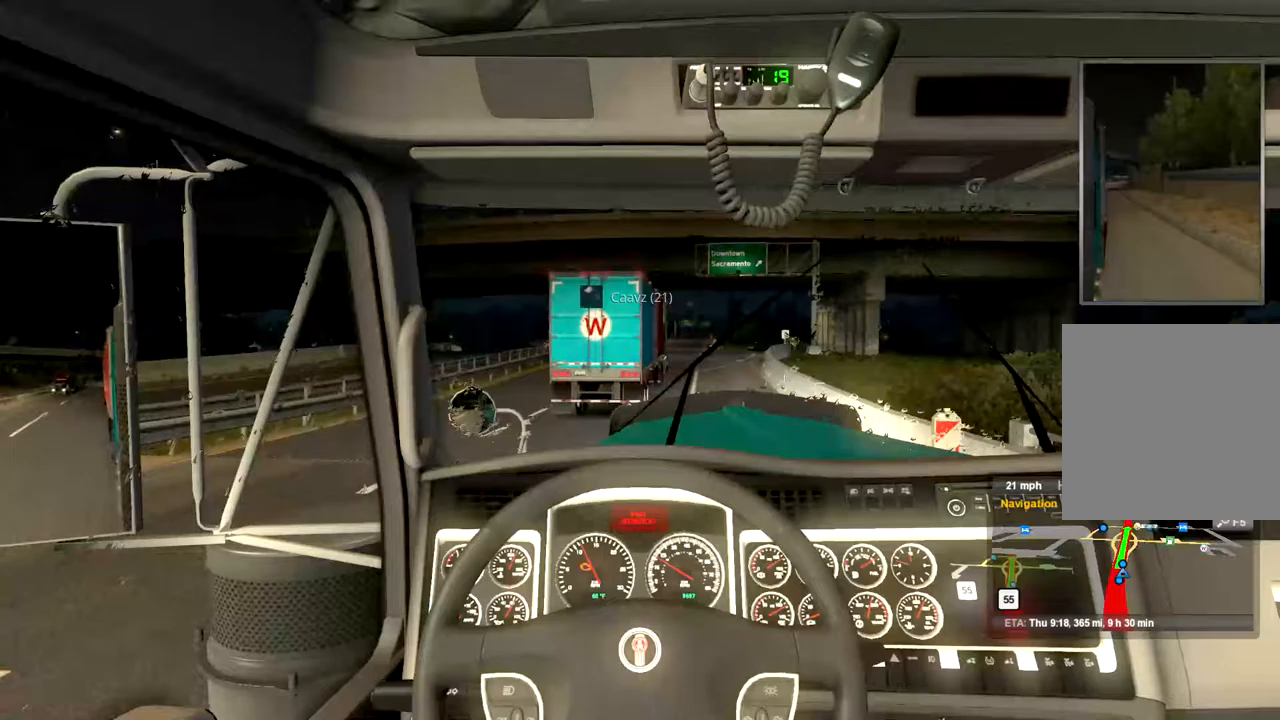
{"buttons": ["R2"], "left_stick": "center", "right_stick": "center", "events": []}
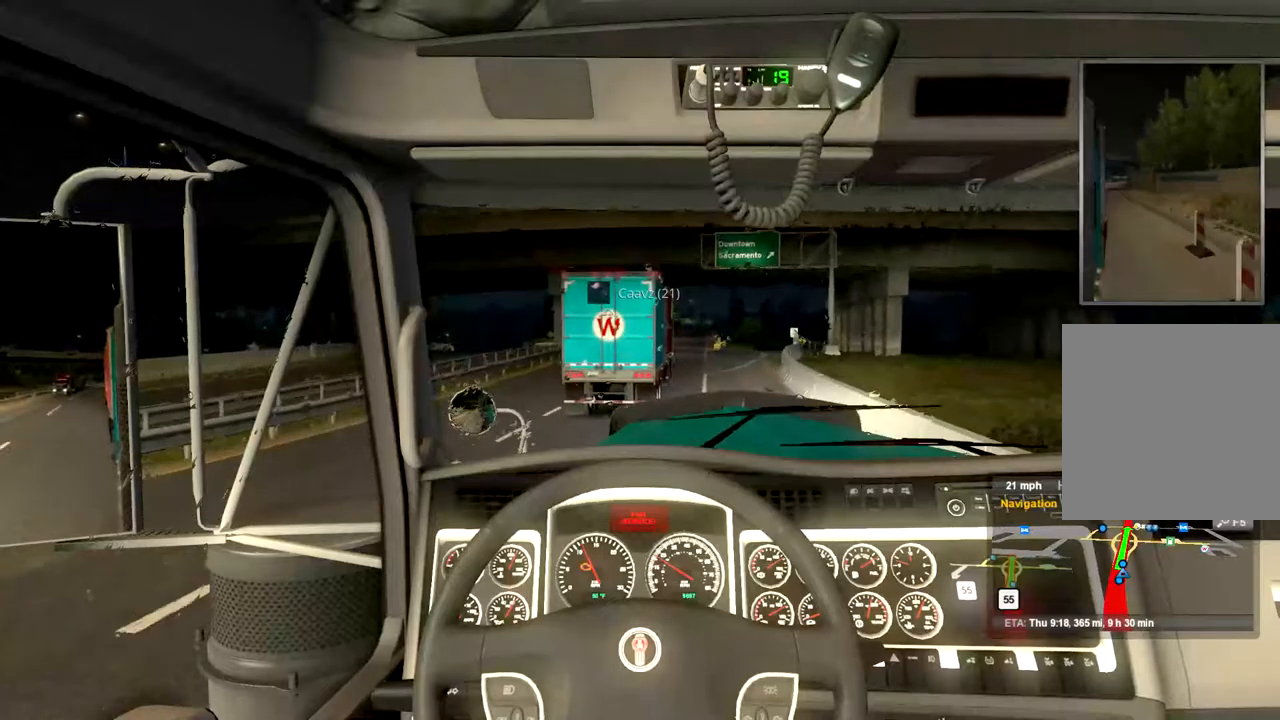
{"buttons": ["R2"], "left_stick": "center", "right_stick": "center", "events": []}
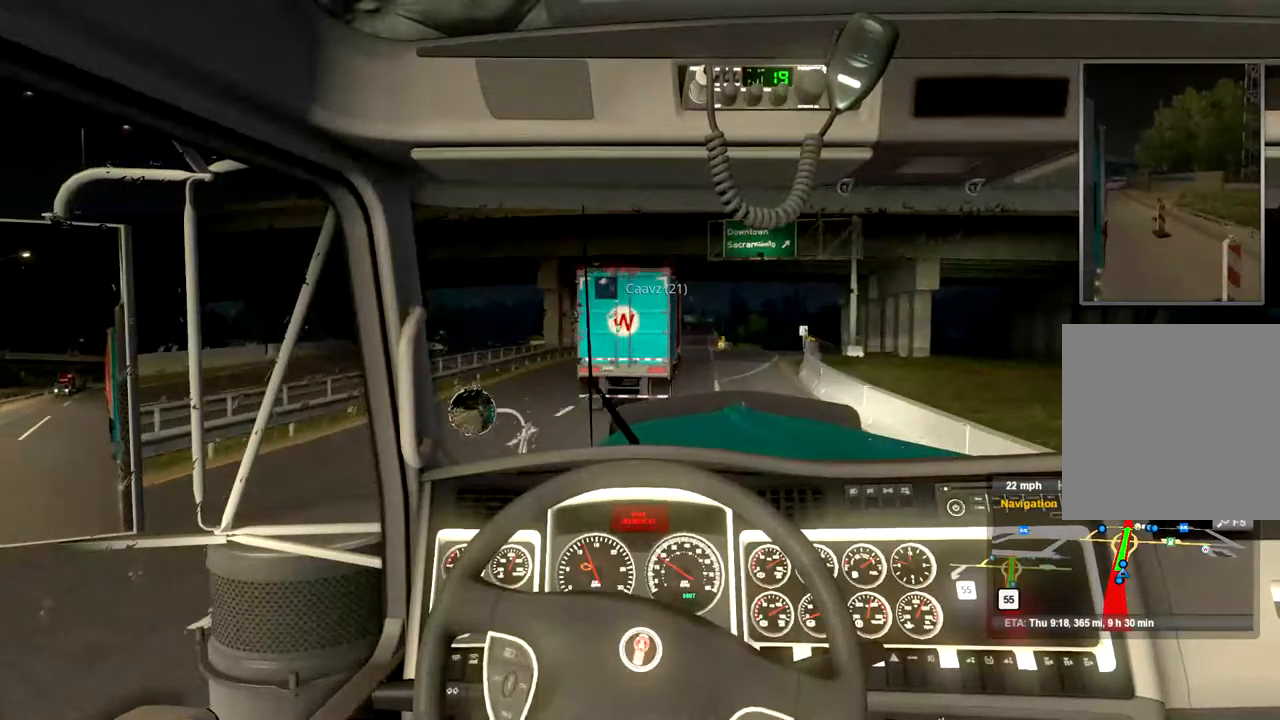
{"buttons": ["R2"], "left_stick": "right", "right_stick": "center", "events": [[467, "left_stick", "right"]]}
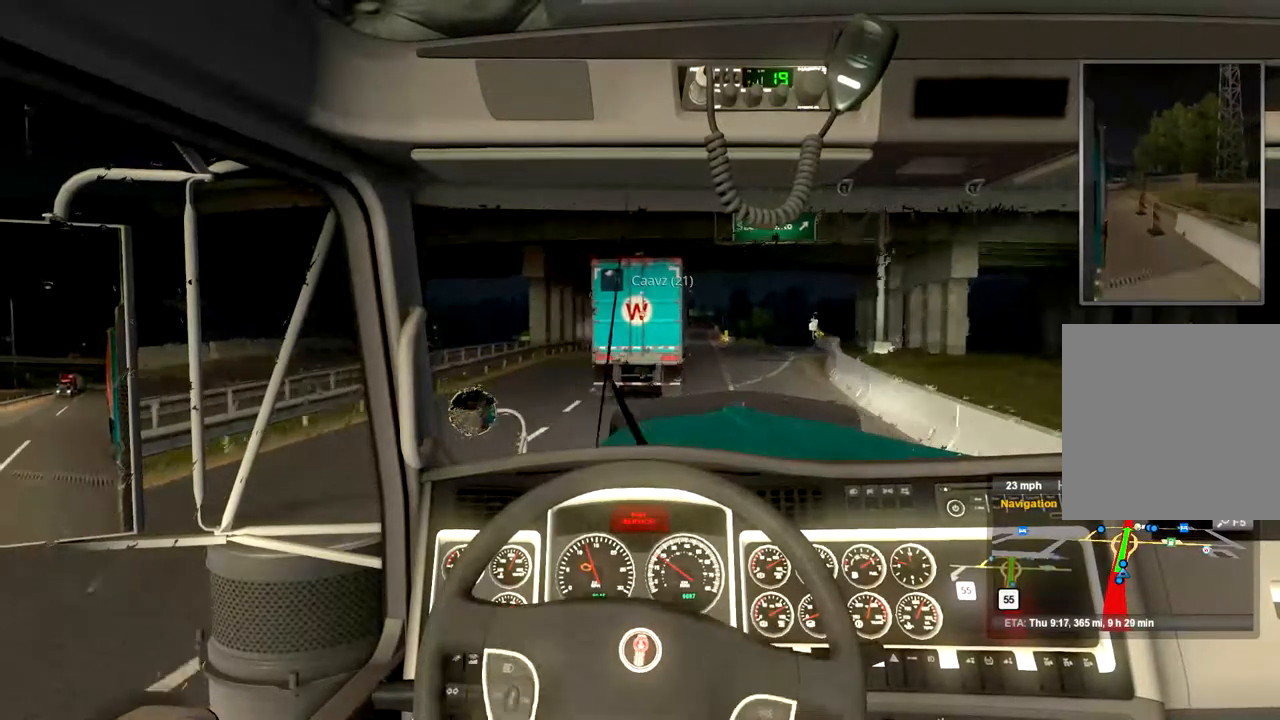
{"buttons": ["R2"], "left_stick": "center", "right_stick": "center", "events": [[167, "left_stick", "center"]]}
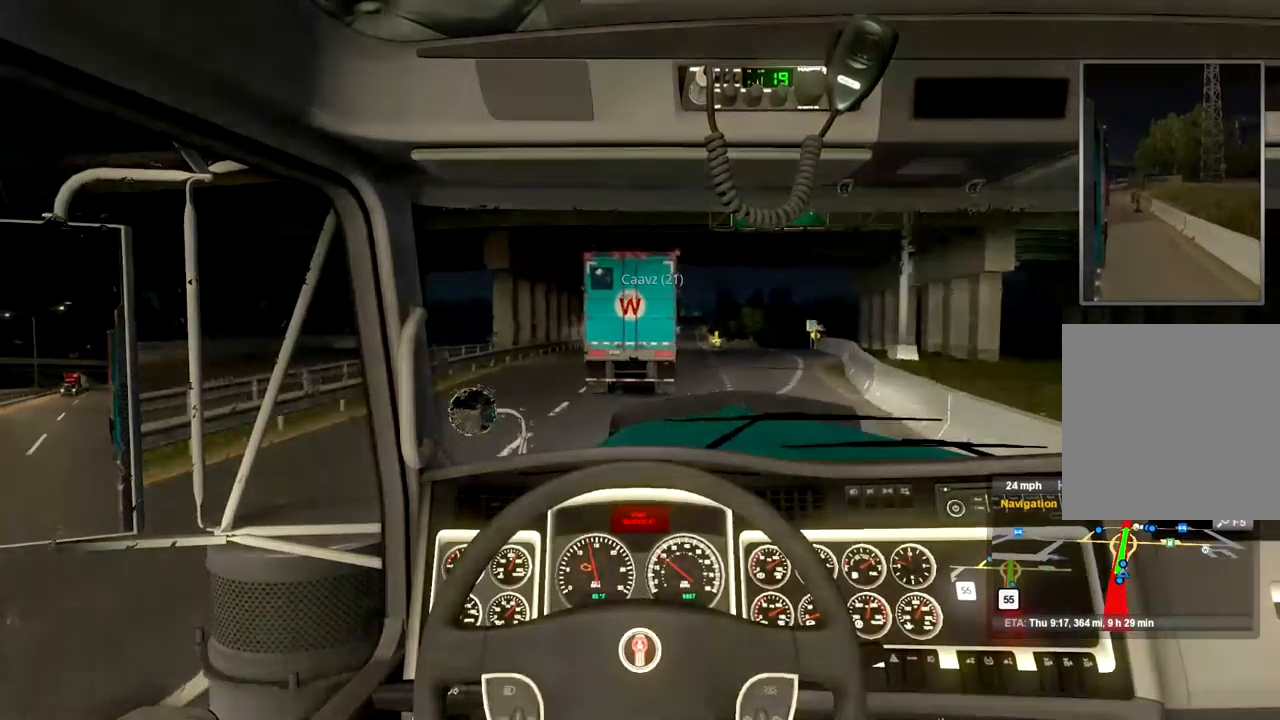
{"buttons": ["R2"], "left_stick": "center", "right_stick": "center", "events": []}
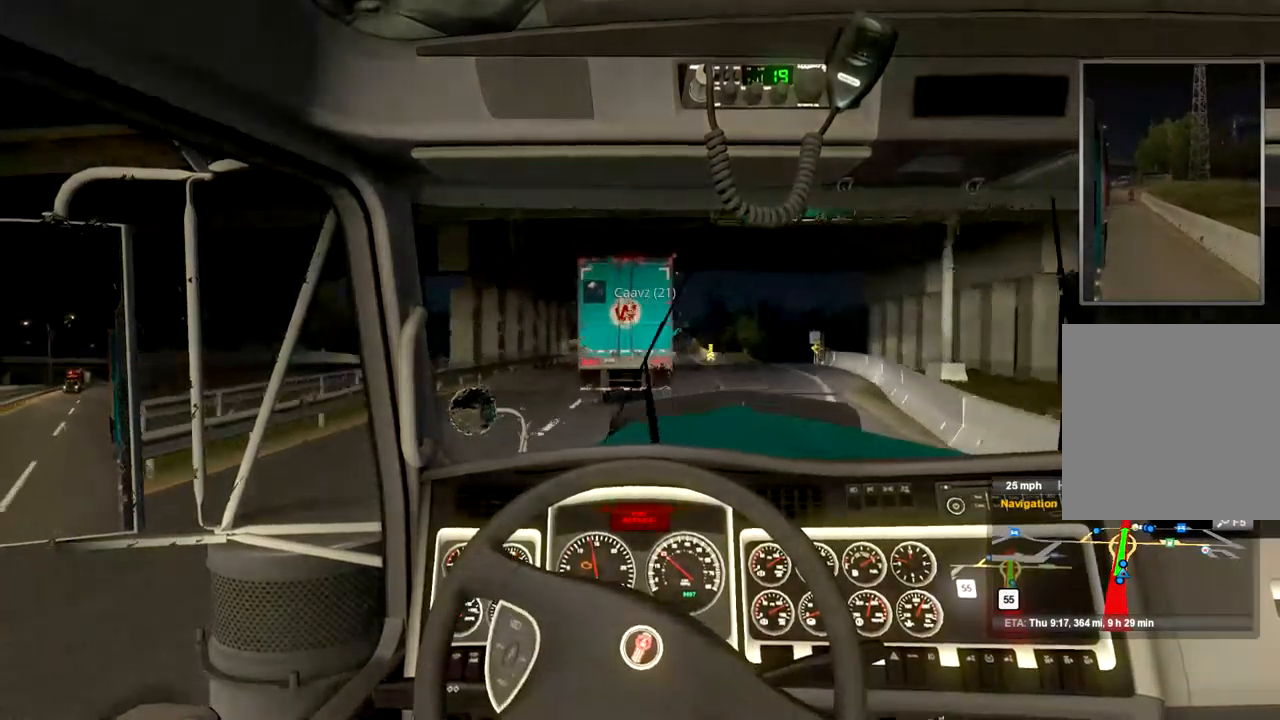
{"buttons": ["R2"], "left_stick": "center", "right_stick": "center", "events": []}
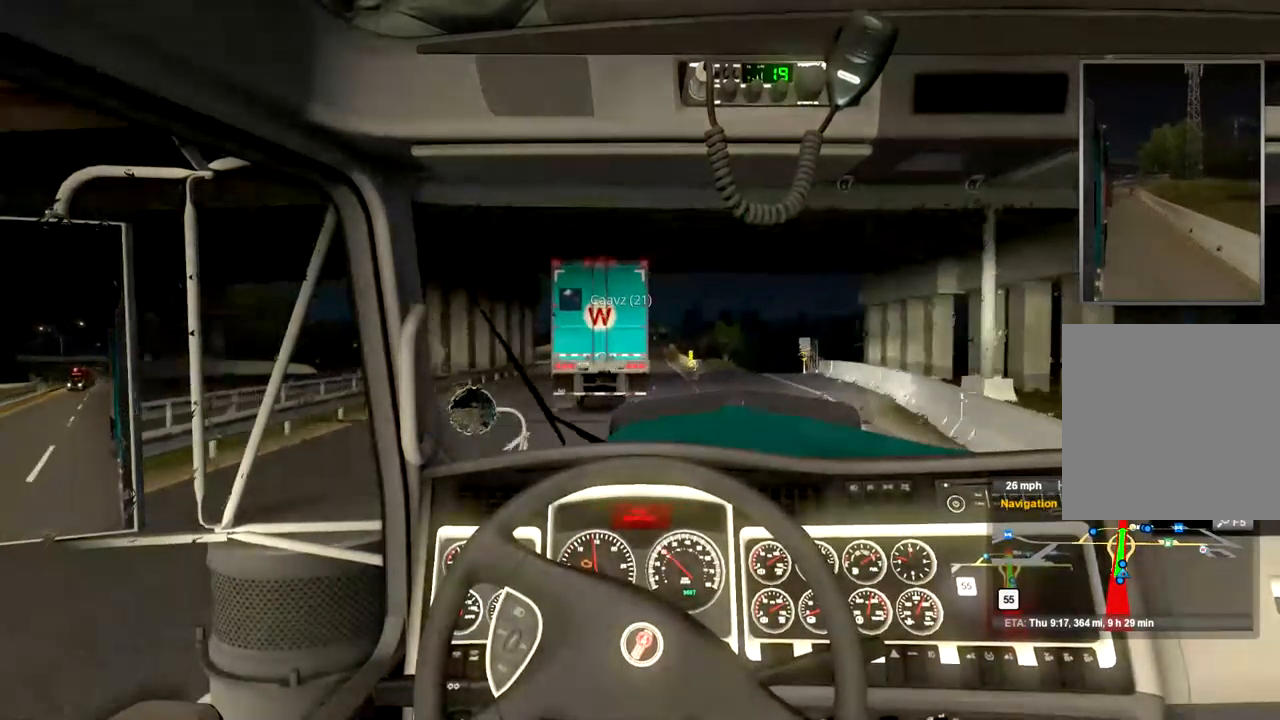
{"buttons": ["R2"], "left_stick": "center", "right_stick": "center", "events": []}
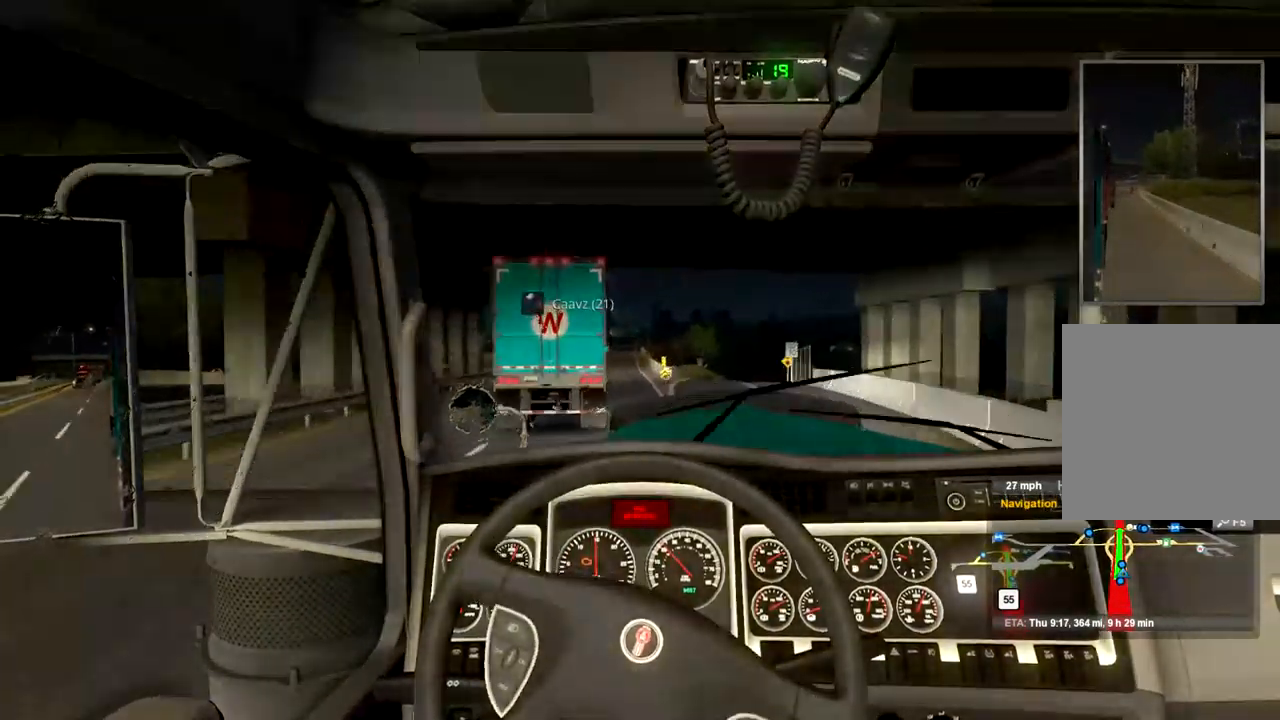
{"buttons": ["R2"], "left_stick": "center", "right_stick": "center", "events": []}
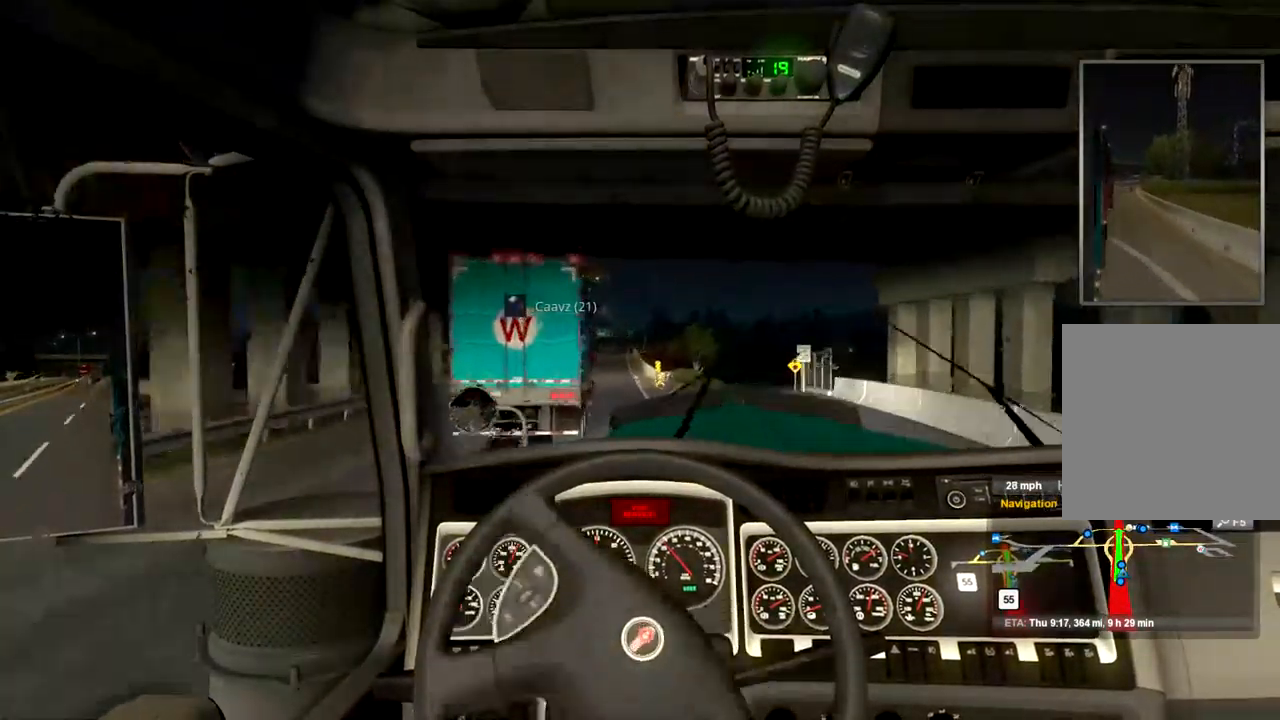
{"buttons": ["R2"], "left_stick": "center", "right_stick": "center", "events": []}
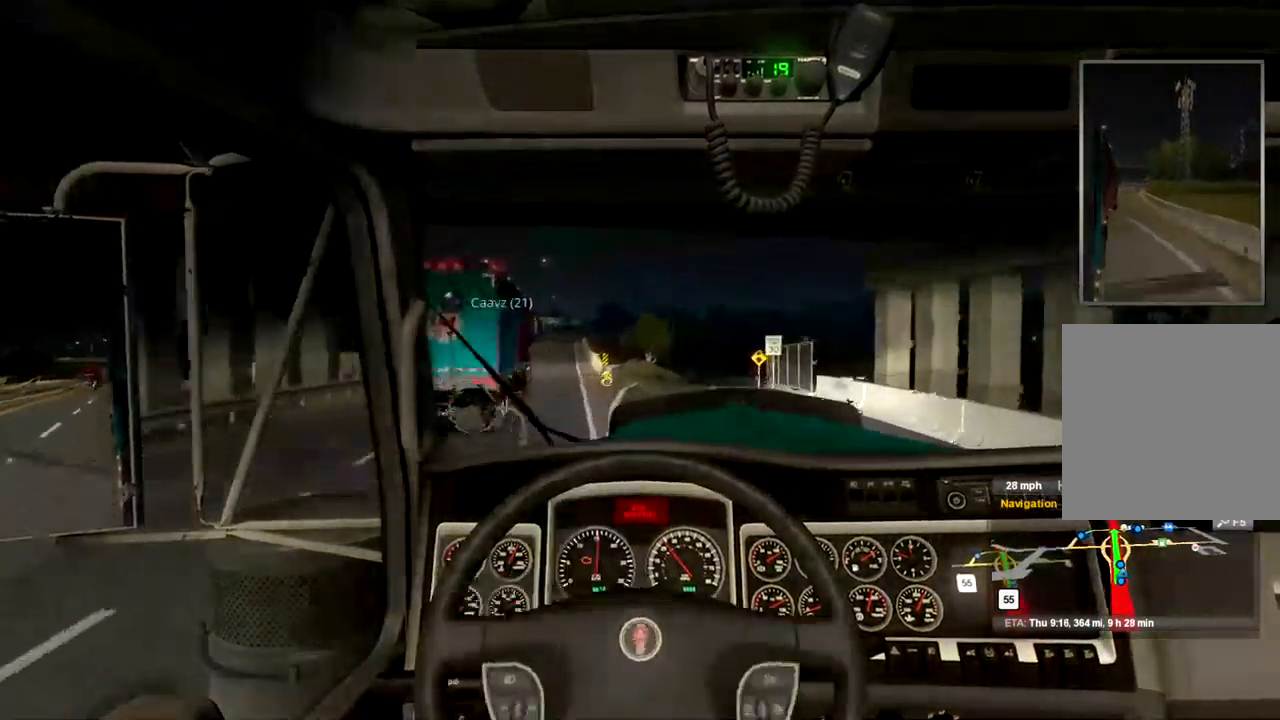
{"buttons": ["R2"], "left_stick": "center", "right_stick": "center", "events": []}
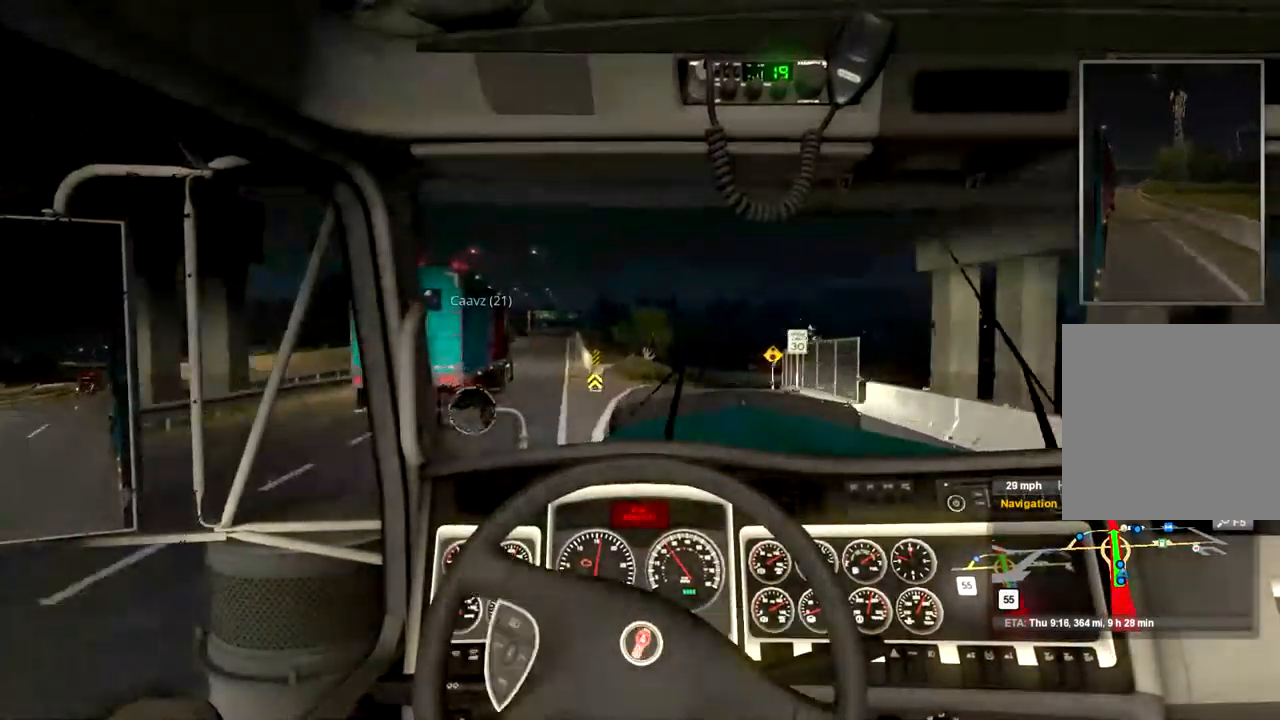
{"buttons": ["R2"], "left_stick": "right", "right_stick": "center", "events": [[333, "left_stick", "right"]]}
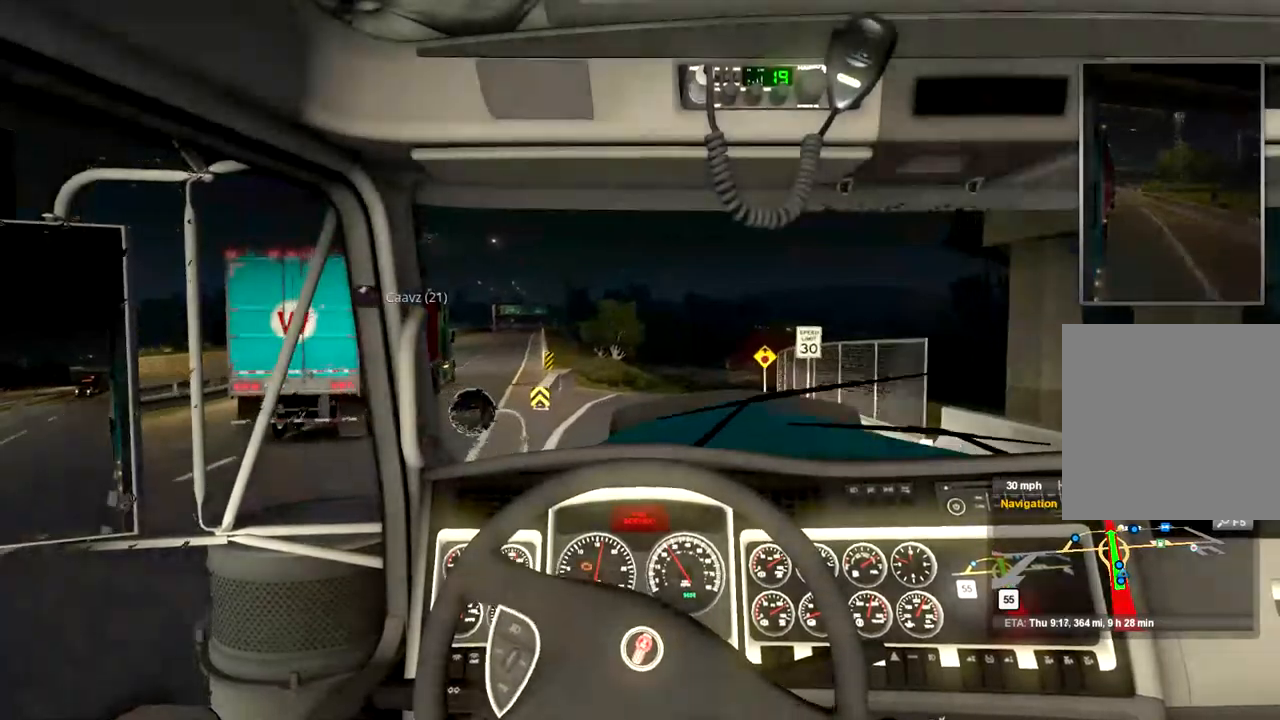
{"buttons": ["R2"], "left_stick": "center", "right_stick": "center", "events": [[67, "left_stick", "center"]]}